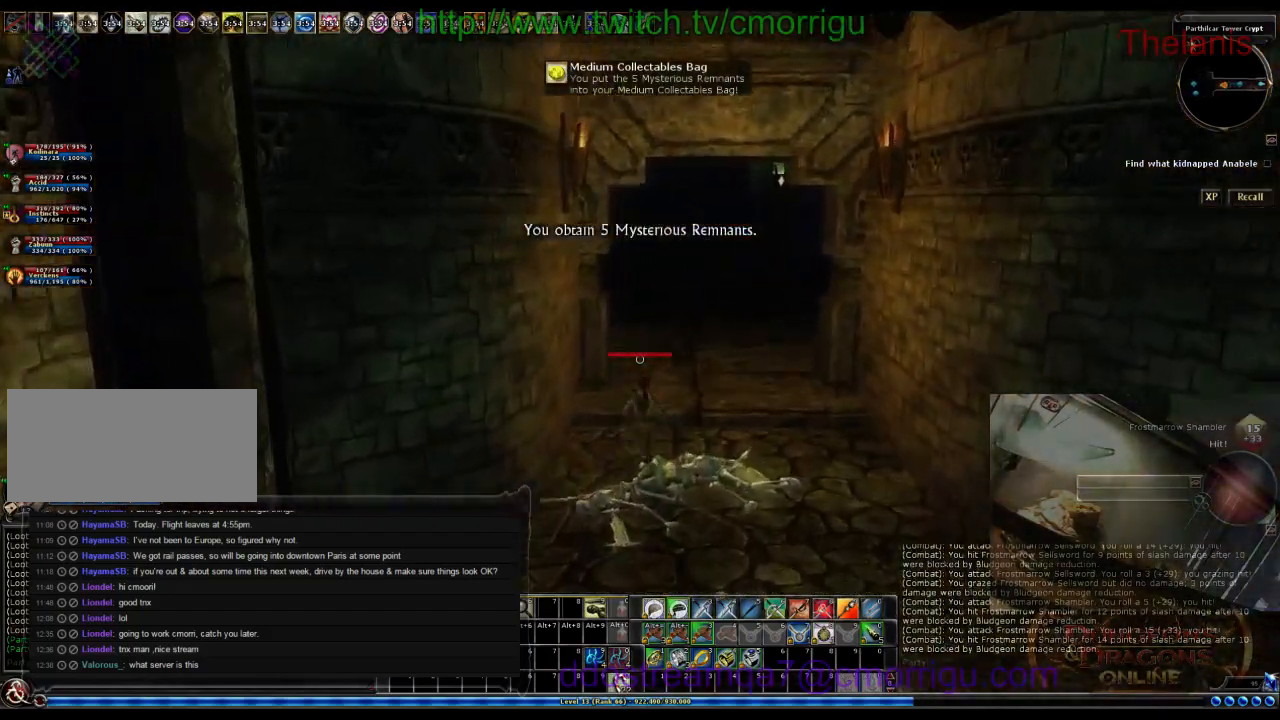
Gameplay with keyboard; each line is a JSON object with the keys held at the frame after it. "events" lists presses ("down") and releases ("up") of ".", "/", "0", "1", "2", "3", "4", "5", "6", "7", "8", "9", "a", "b", "backslash", "backspace", "c", "caps_lock", "comma", "ctrl_l", "ctrl_r", "d", "e", "equals", "escape", "f", "f1", "f10", "f11", "f12", "f2", "f3", "f4", "f5", "f6", "f7", "f8", "f9", "g", "h", "i", "j", "k", "l", "lbracket", "m", "minus", "n", "o", "p", "q", "quote", "r", "rbracket", "return", "s", "semicolon", "shift_l", "shift_r", "space", "t", "tab", "tilde", "u", "v", "w", "x", "y" and "z" between this image and that frame as [ms after this image, input, new state], when the widget could be followed in between. No other keys are recorded. Mouse input is not recorded.
{"keys": ["w"], "events": [[134, "d", "up"]]}
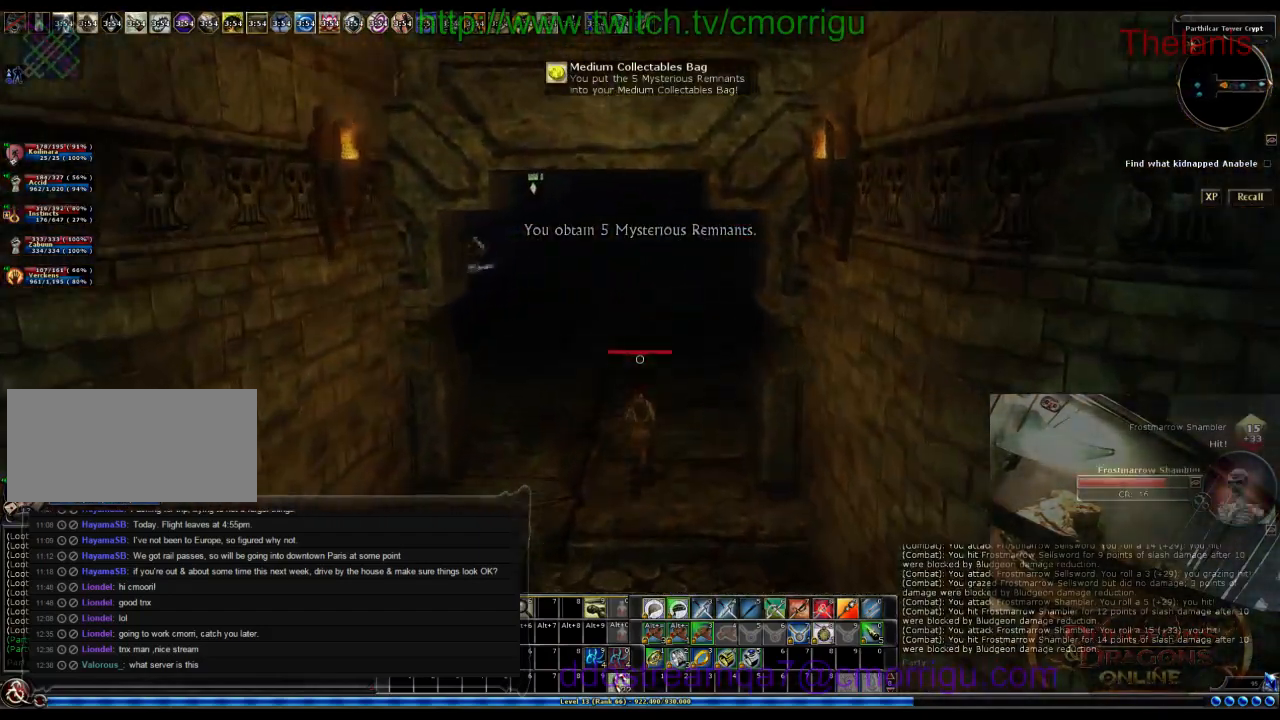
{"keys": ["w"], "events": []}
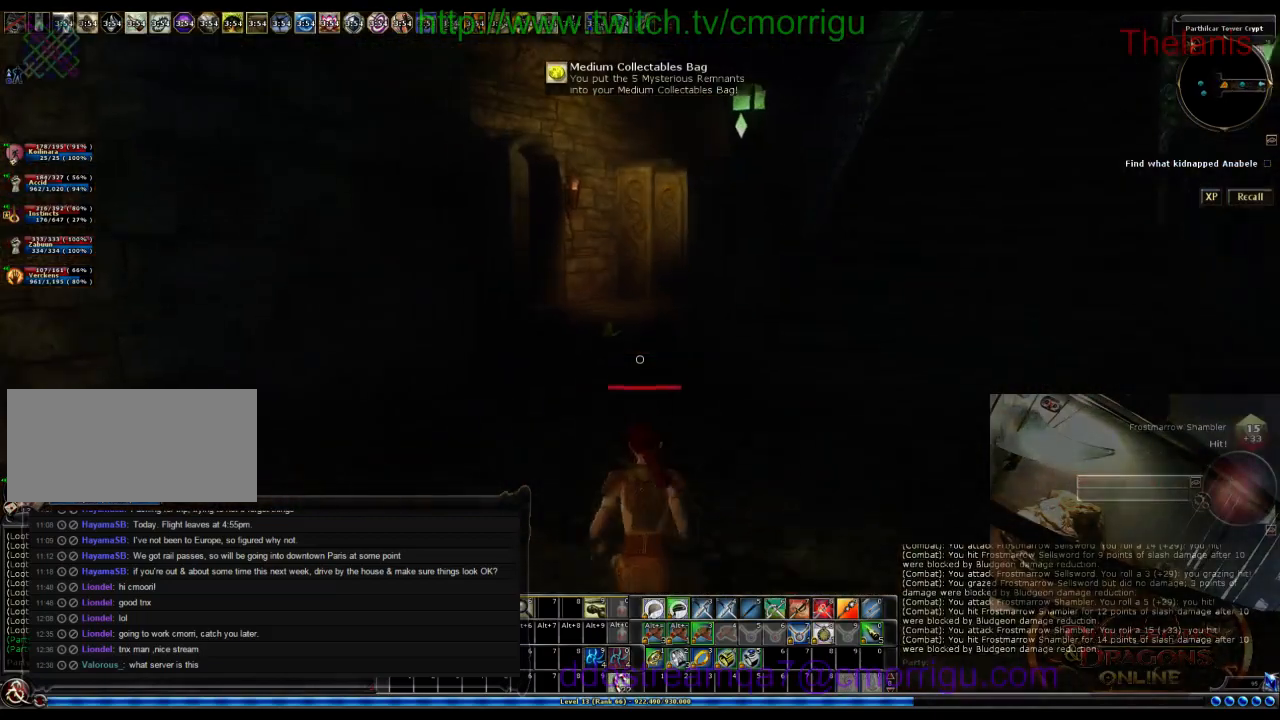
{"keys": ["w"], "events": []}
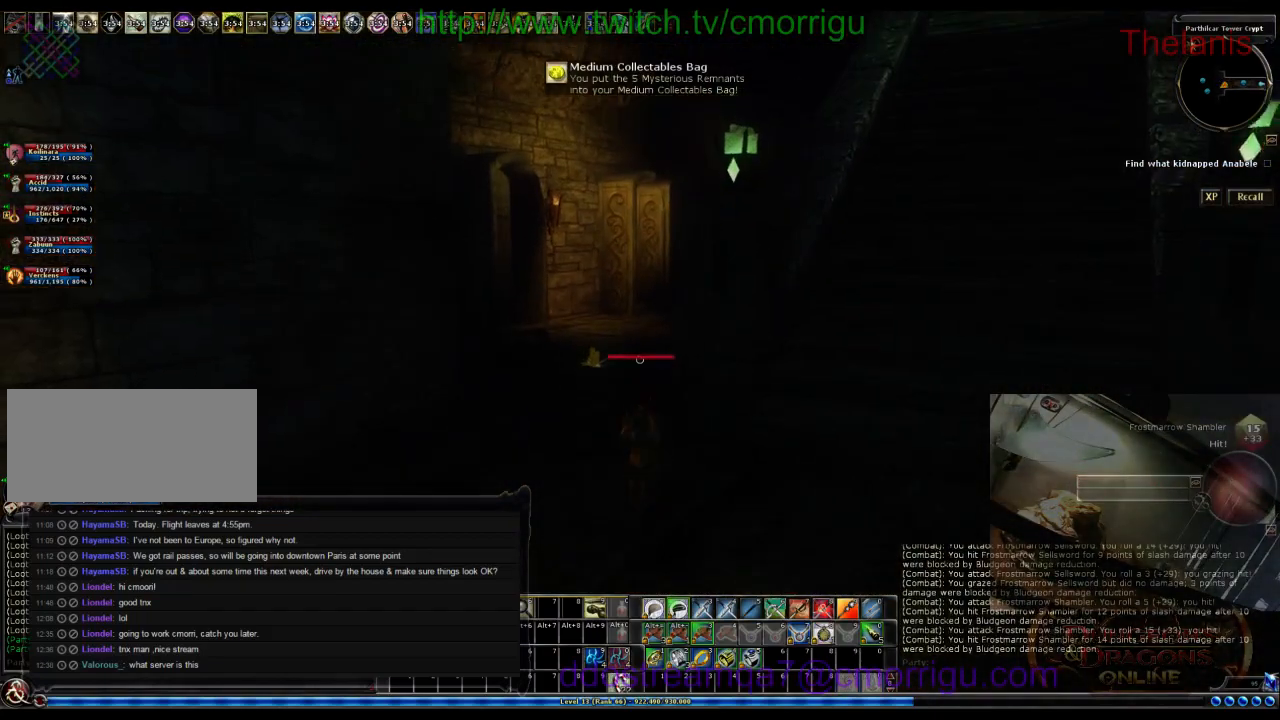
{"keys": ["w"], "events": []}
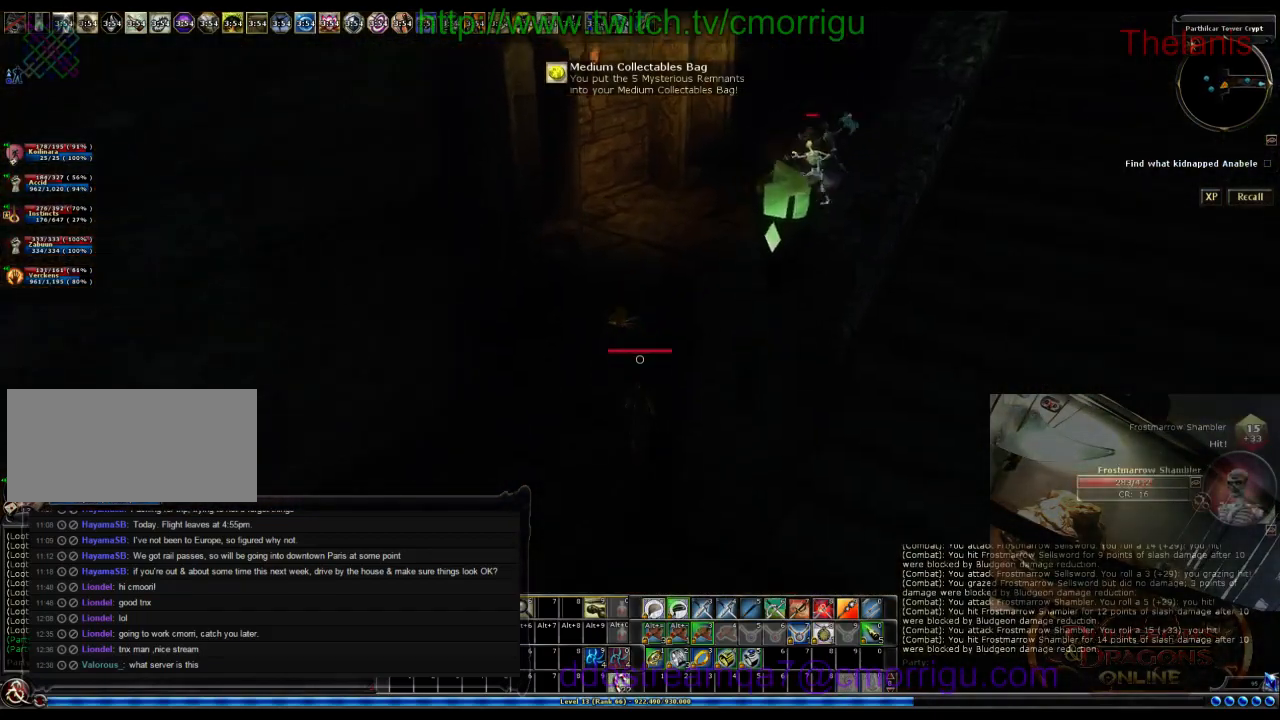
{"keys": [], "events": [[167, "w", "up"]]}
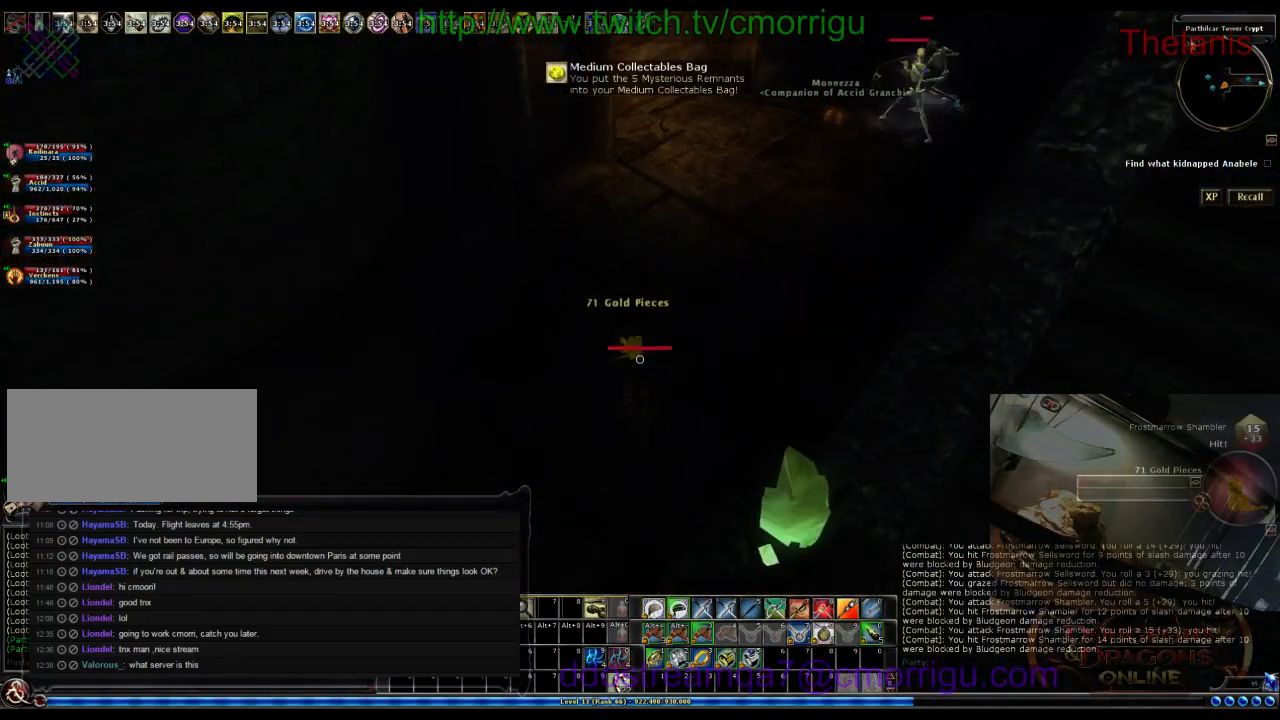
{"keys": [], "events": []}
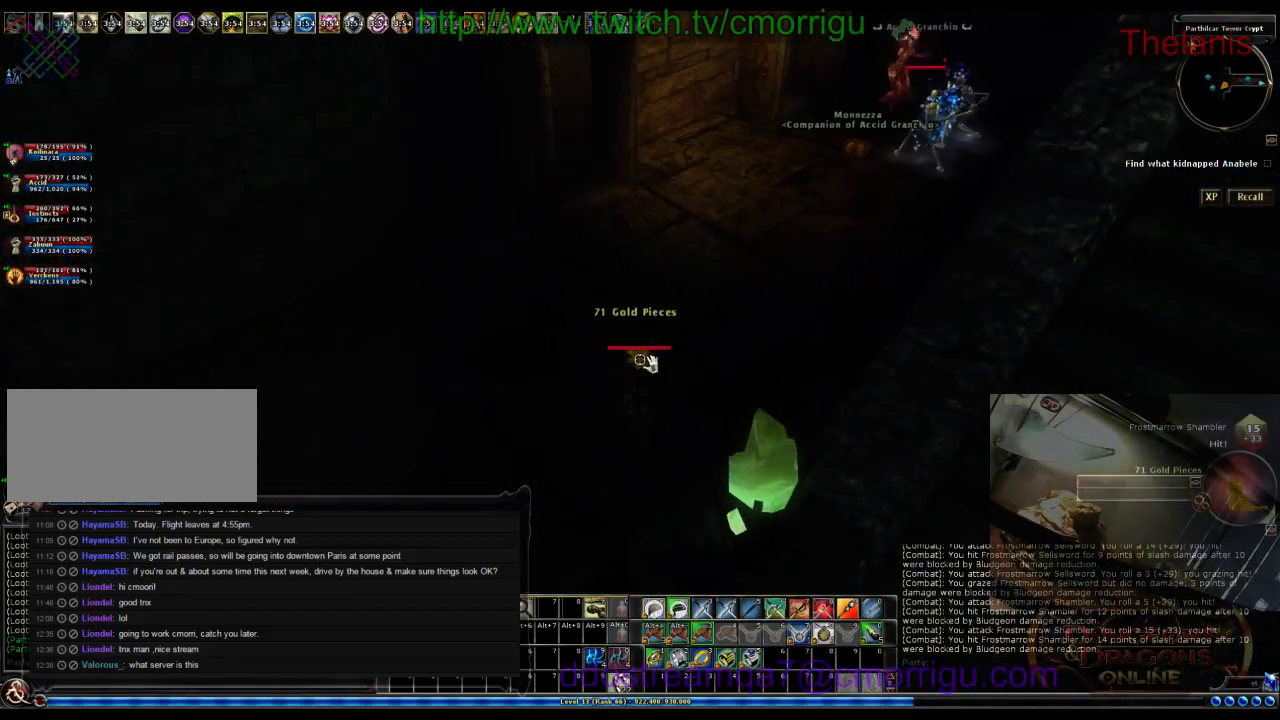
{"keys": ["w"], "events": [[367, "w", "down"]]}
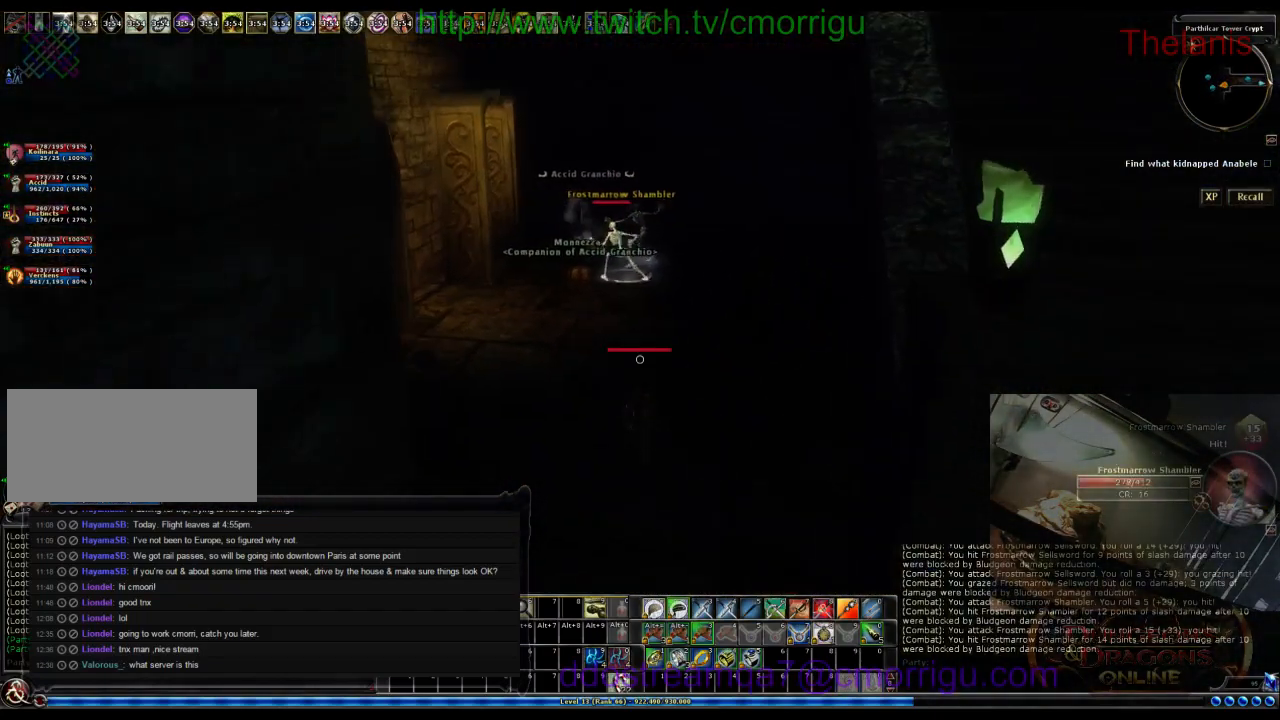
{"keys": ["w"], "events": []}
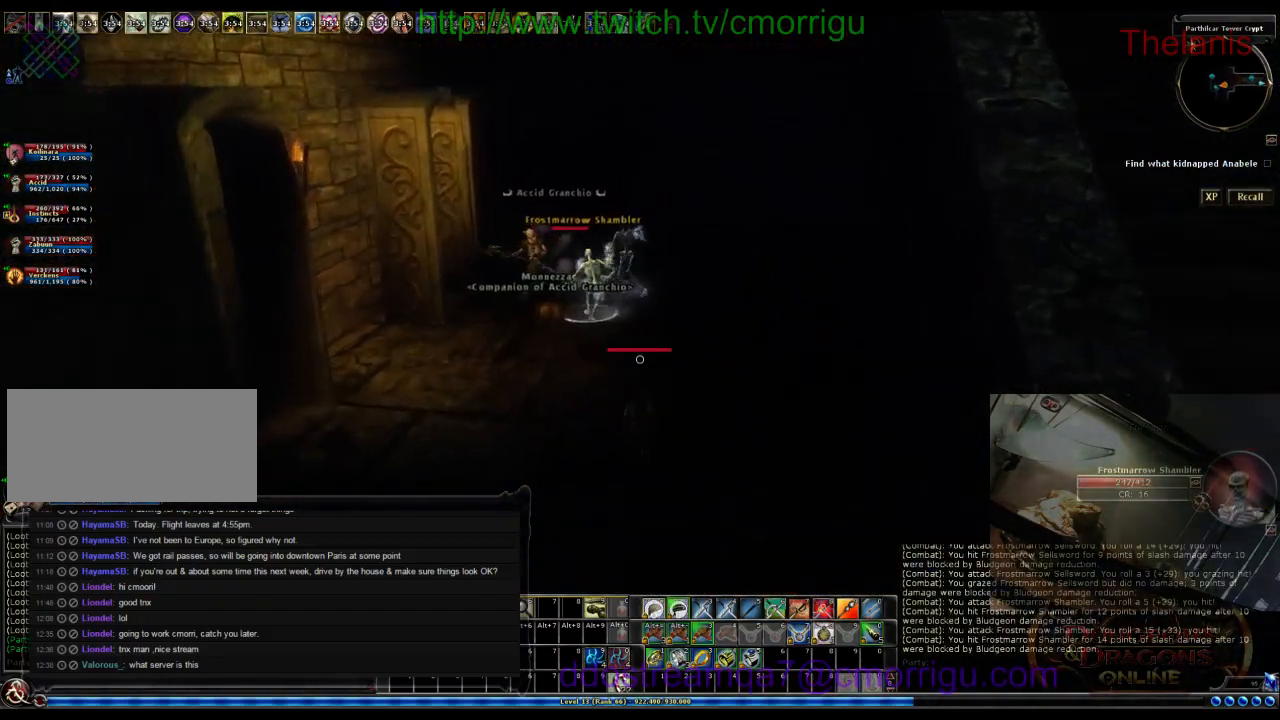
{"keys": [], "events": [[134, "w", "up"]]}
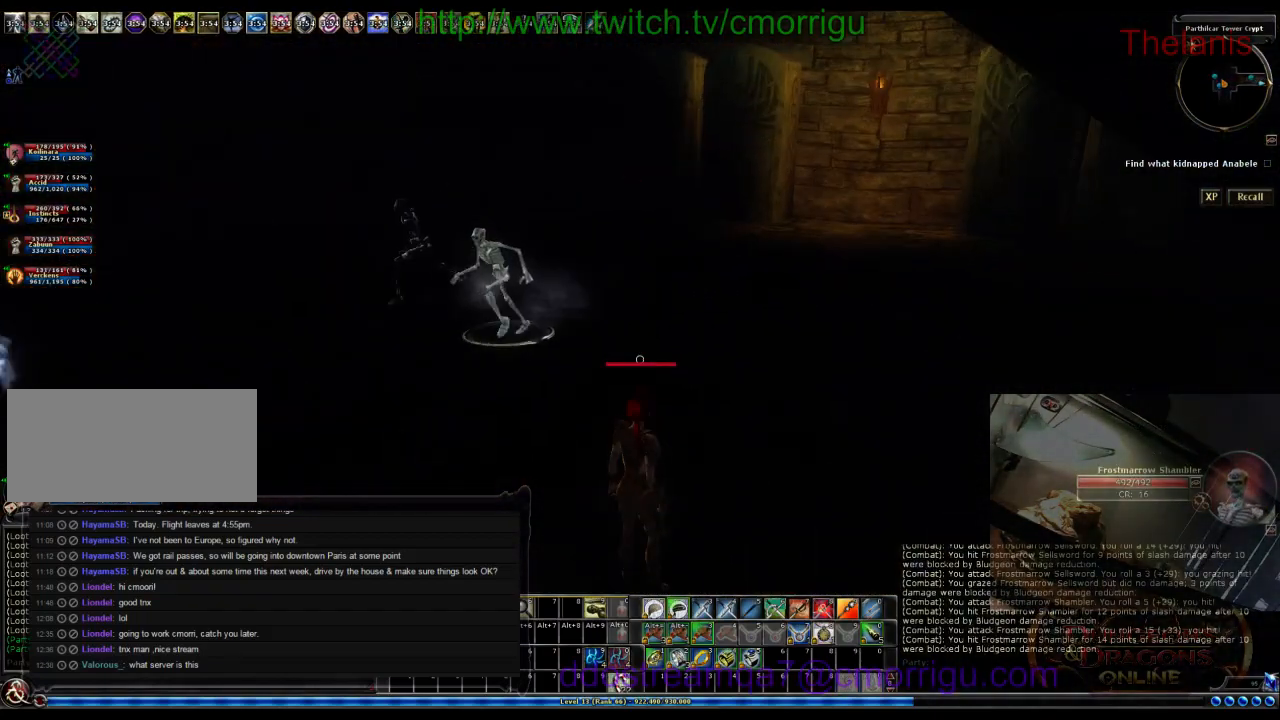
{"keys": ["d", "w"], "events": [[467, "d", "down"], [500, "w", "down"]]}
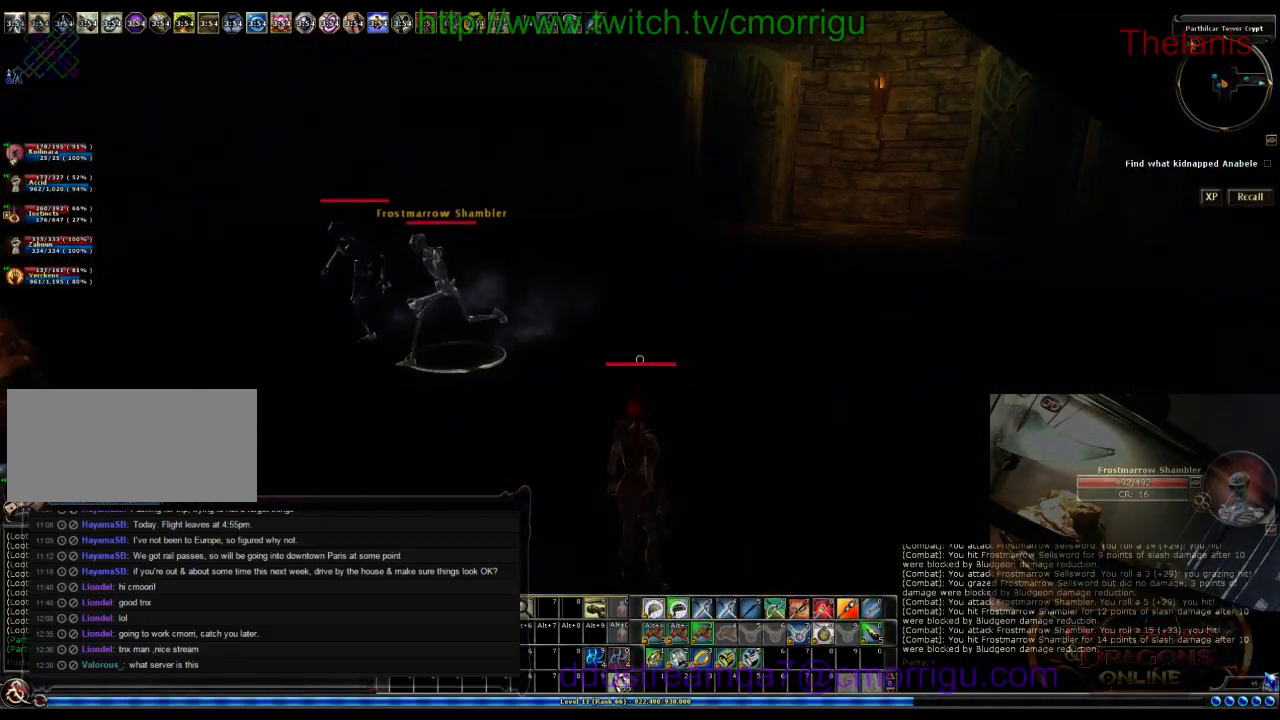
{"keys": ["w"], "events": [[334, "d", "up"]]}
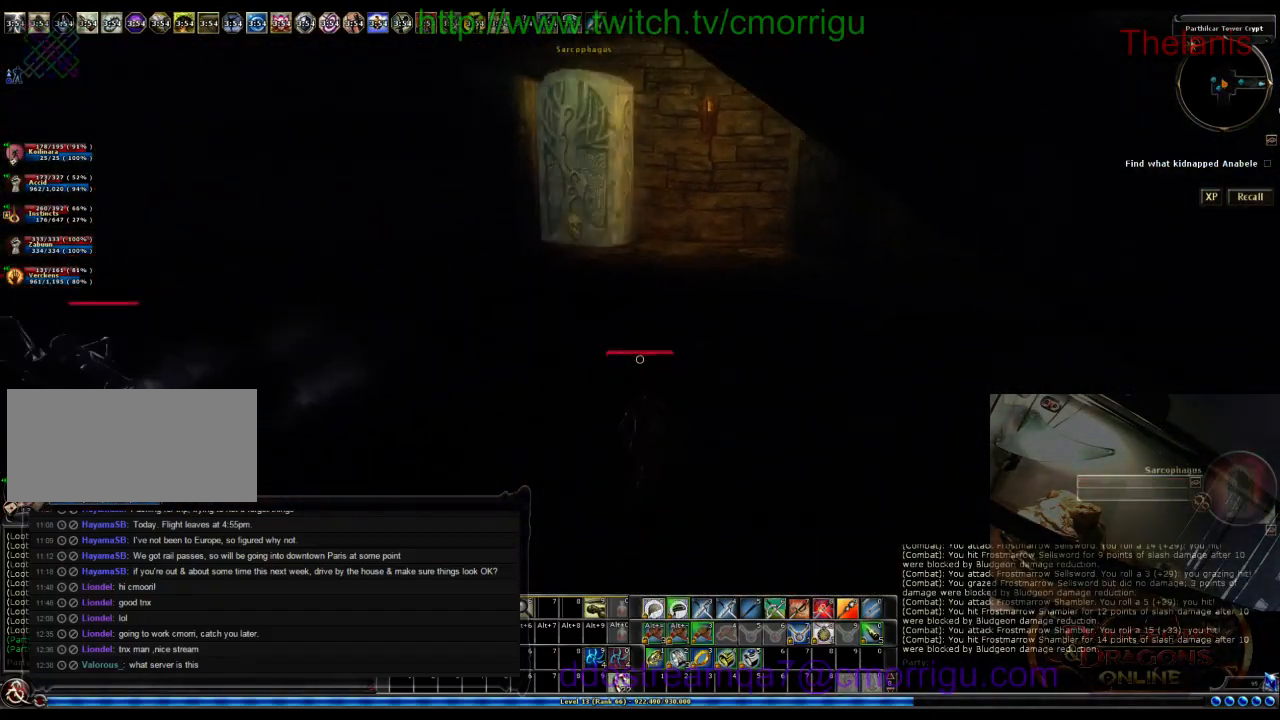
{"keys": ["w"], "events": []}
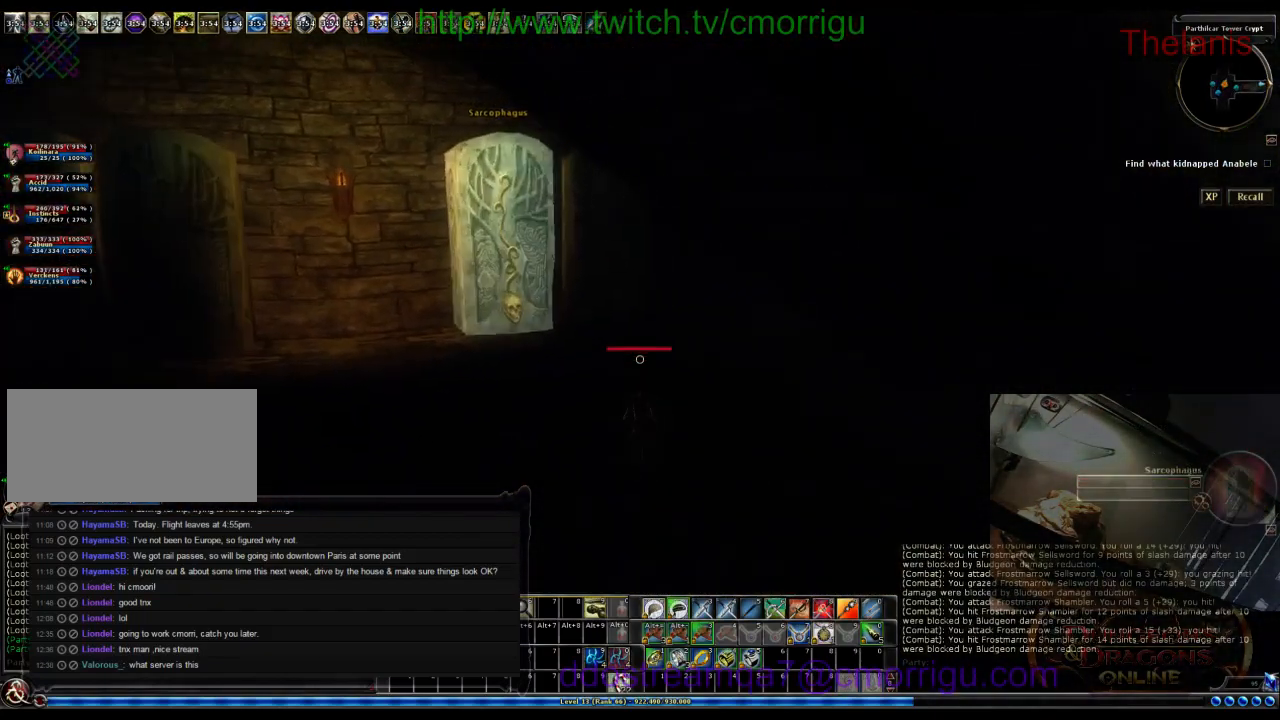
{"keys": ["a", "w"], "events": [[300, "a", "down"]]}
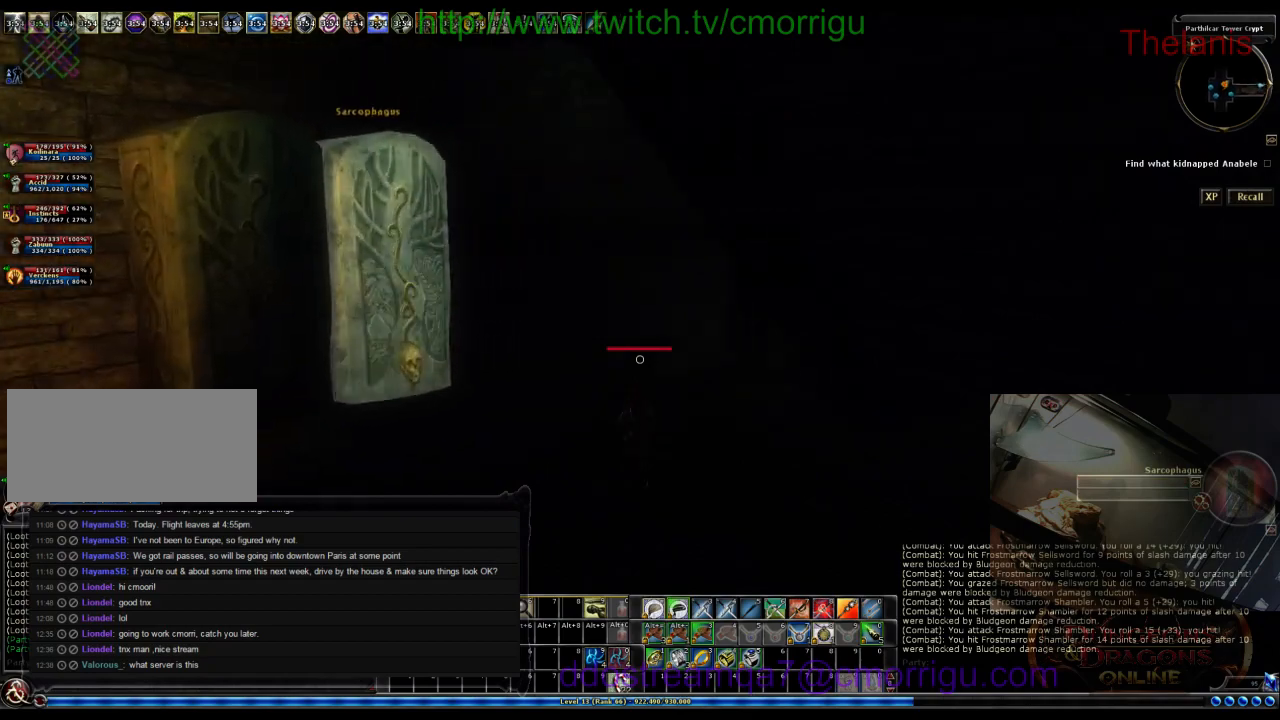
{"keys": [], "events": [[367, "a", "up"], [467, "w", "up"]]}
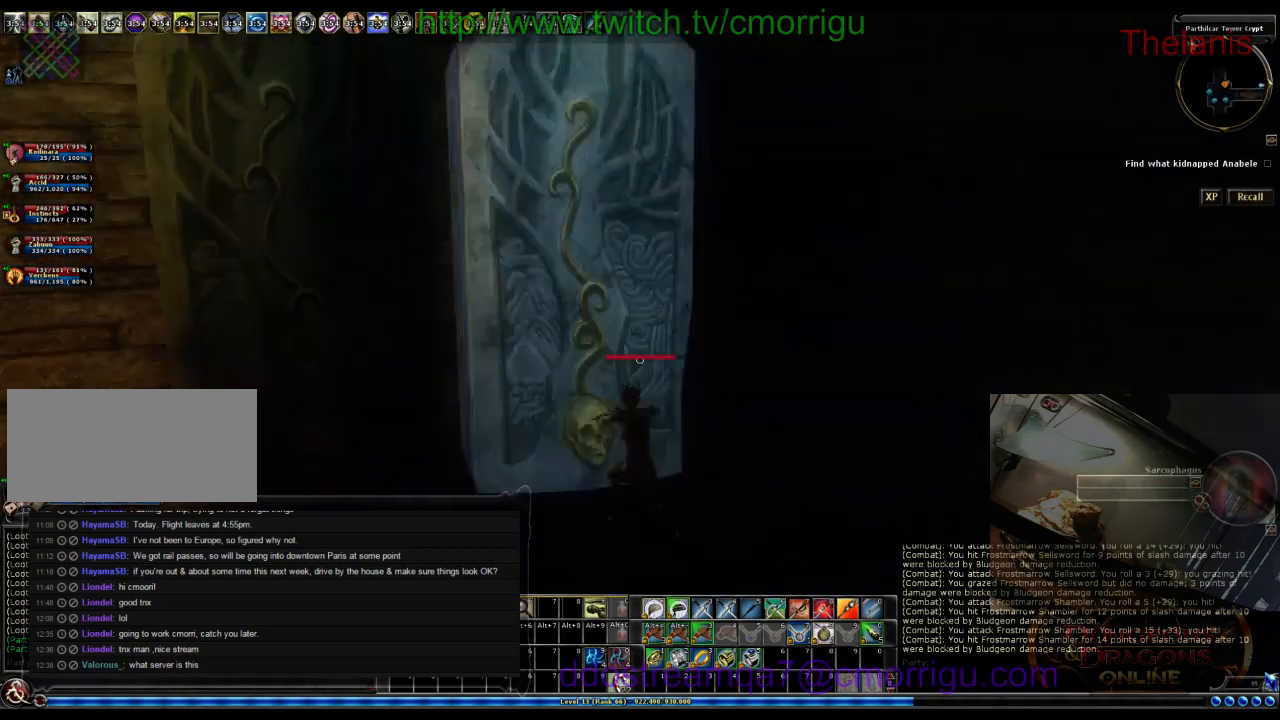
{"keys": ["w"], "events": [[267, "a", "down"], [267, "w", "down"], [500, "a", "up"]]}
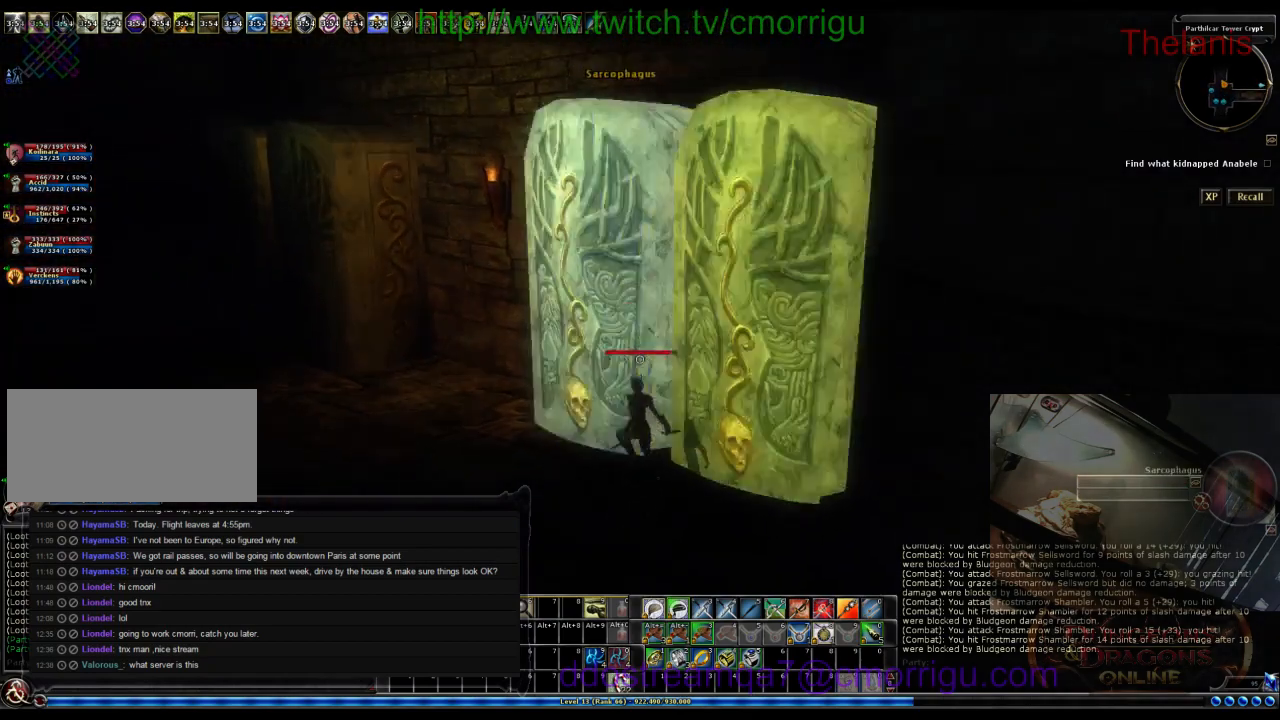
{"keys": ["d"], "events": [[100, "w", "up"], [500, "d", "down"]]}
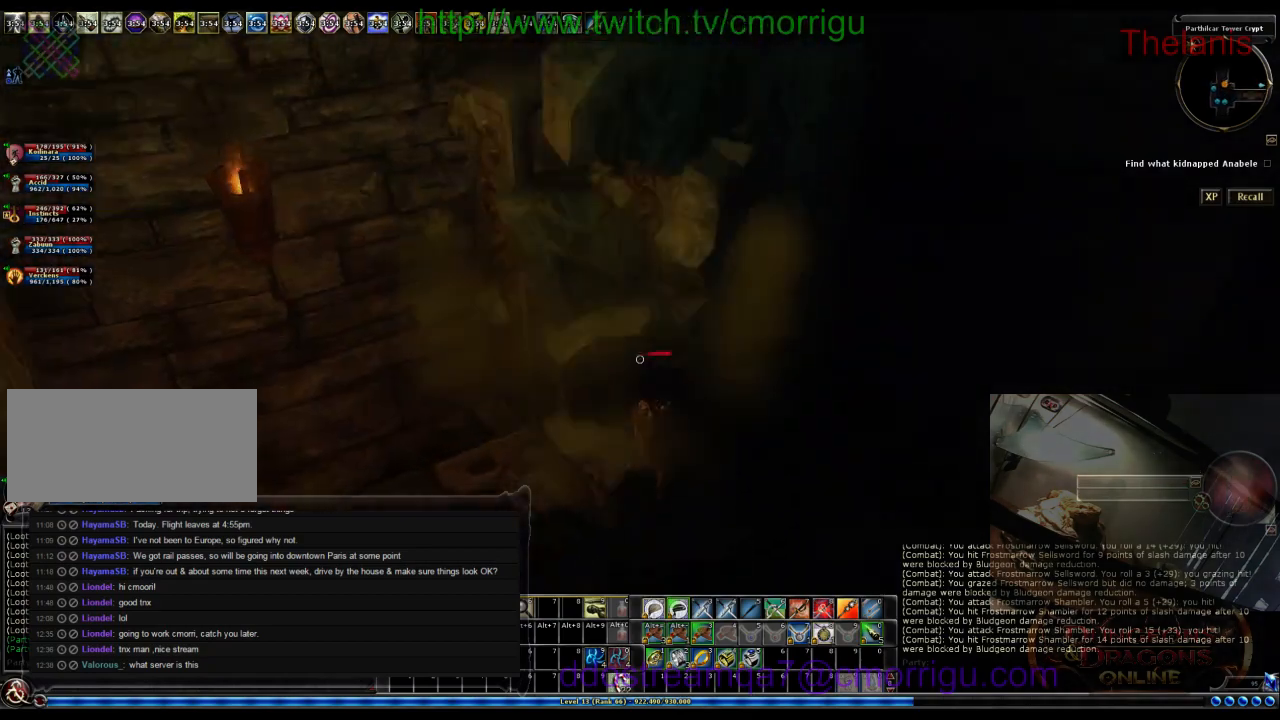
{"keys": [], "events": [[300, "d", "up"]]}
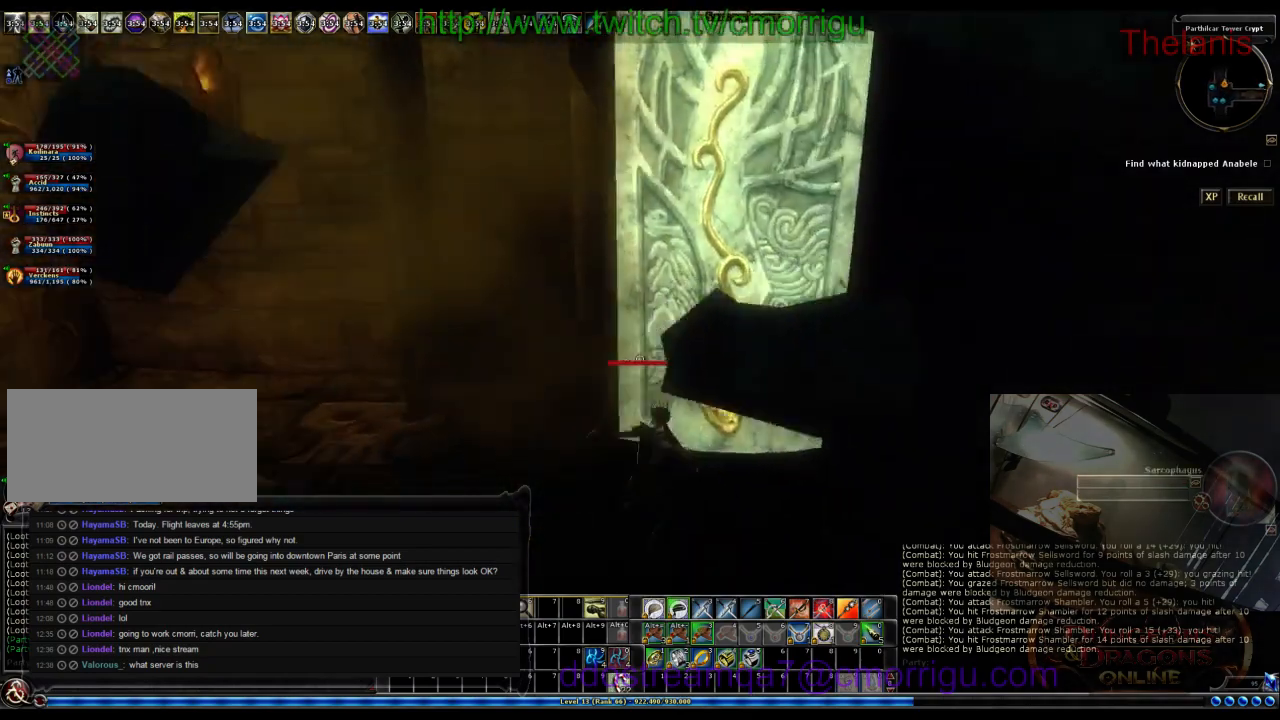
{"keys": ["a", "w"], "events": [[167, "a", "down"], [267, "w", "down"]]}
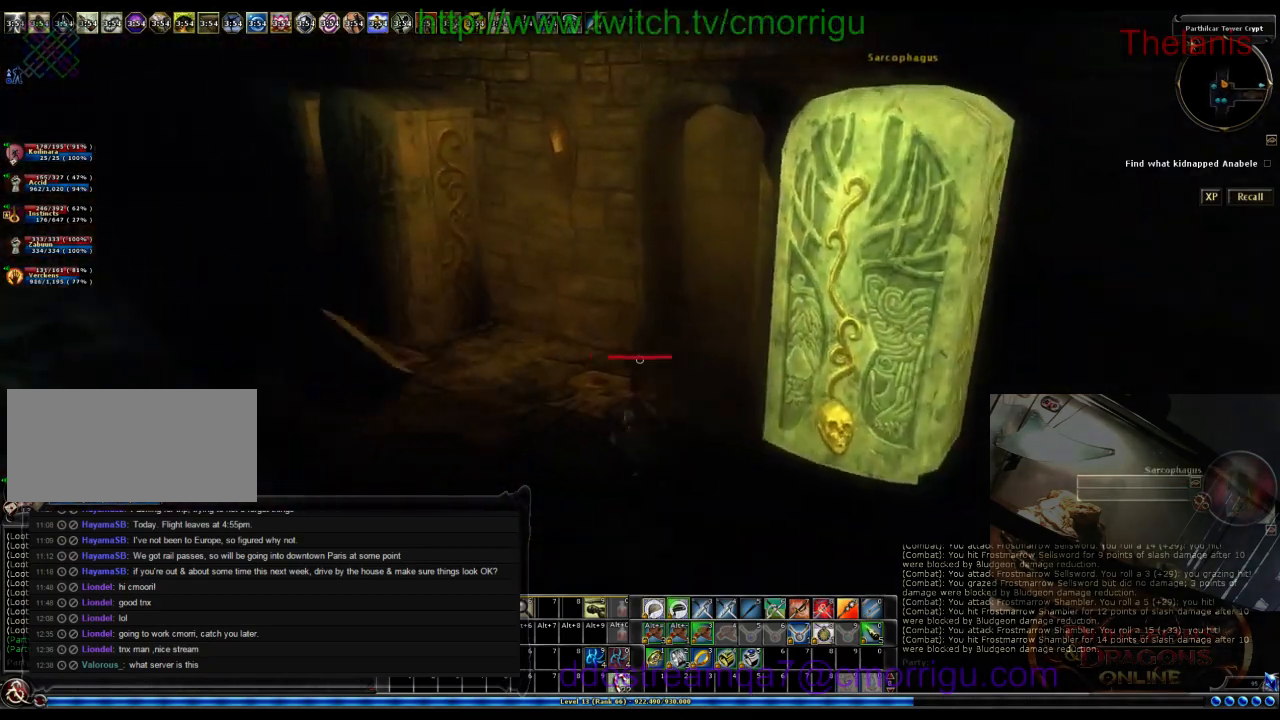
{"keys": ["a", "w"], "events": []}
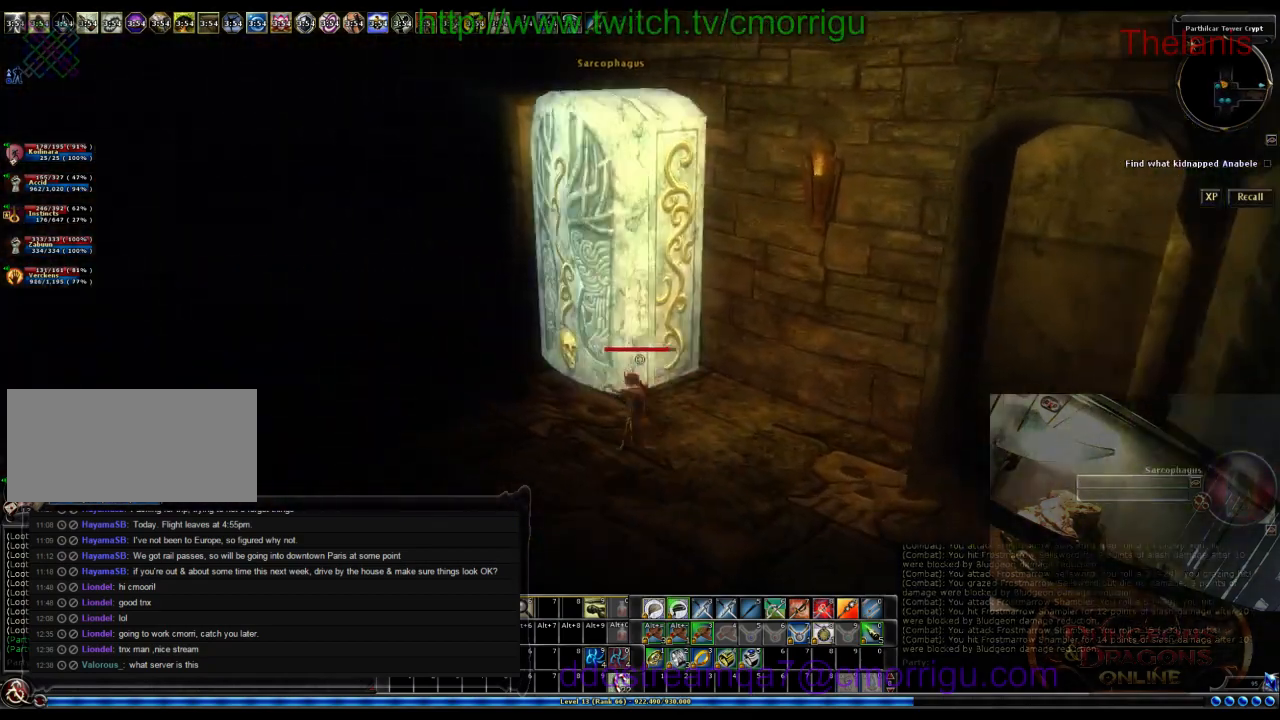
{"keys": ["w"], "events": [[434, "a", "up"]]}
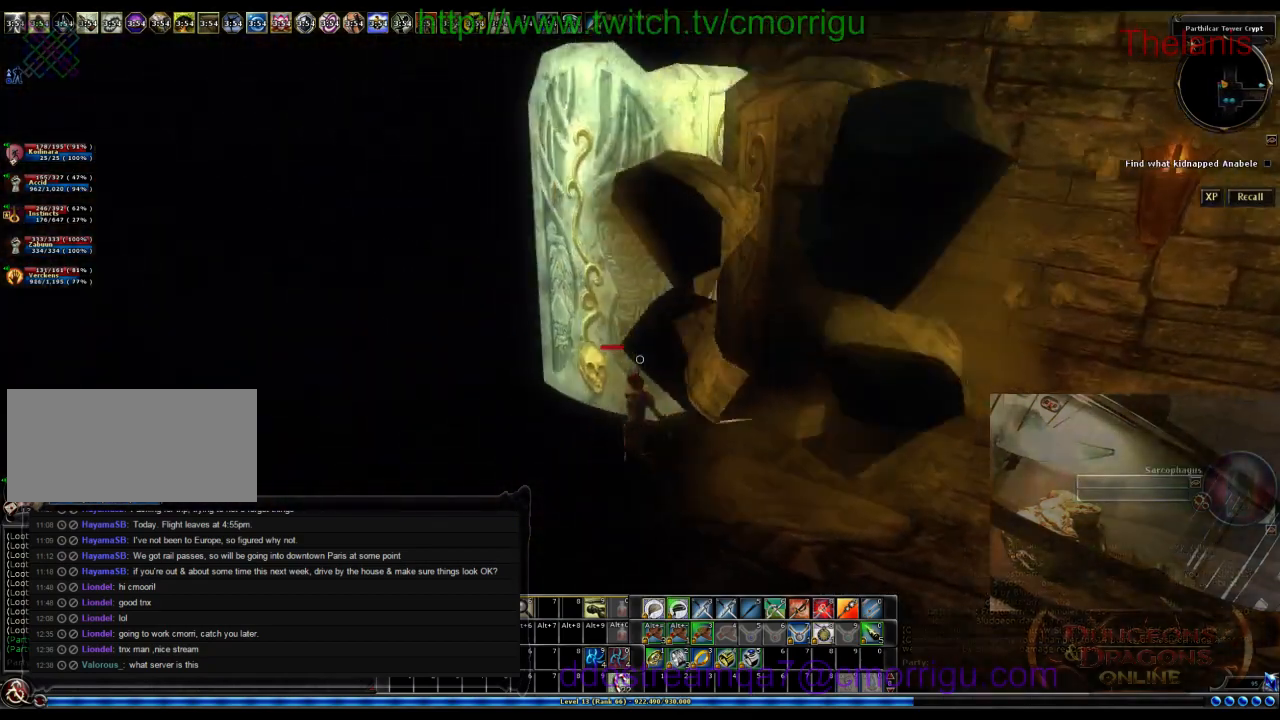
{"keys": [], "events": [[167, "w", "up"]]}
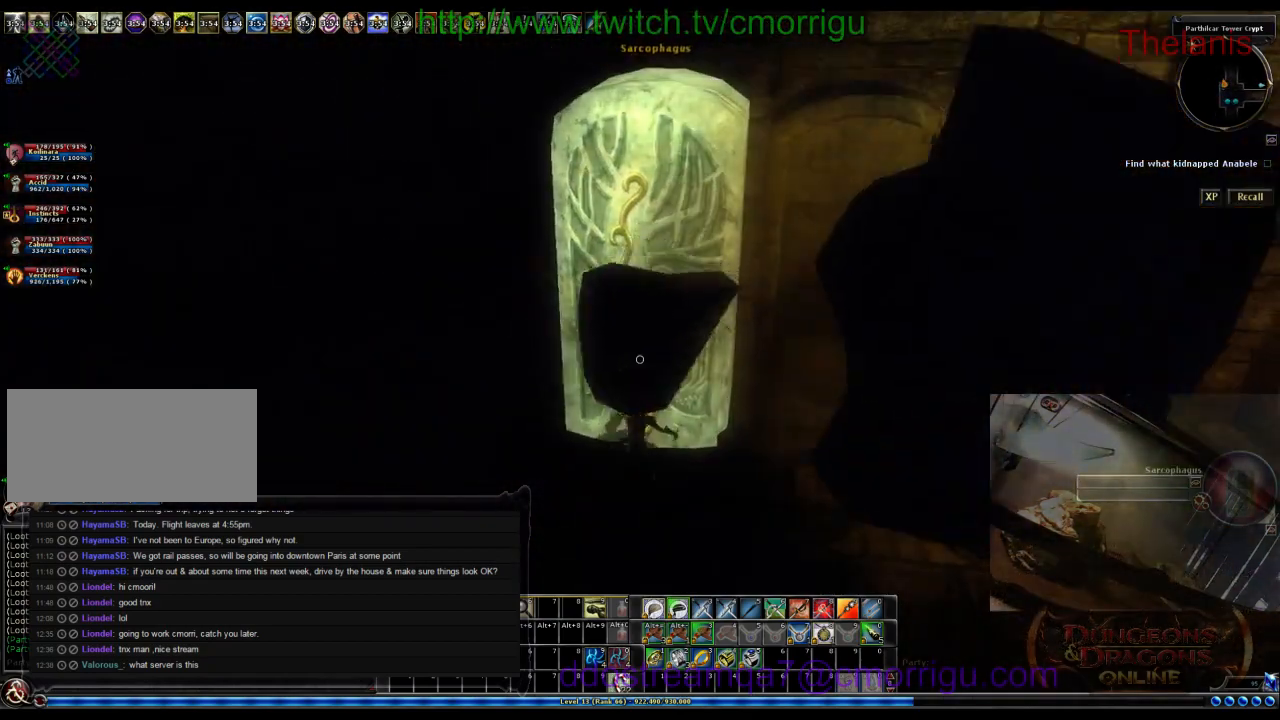
{"keys": ["d"], "events": [[167, "d", "down"]]}
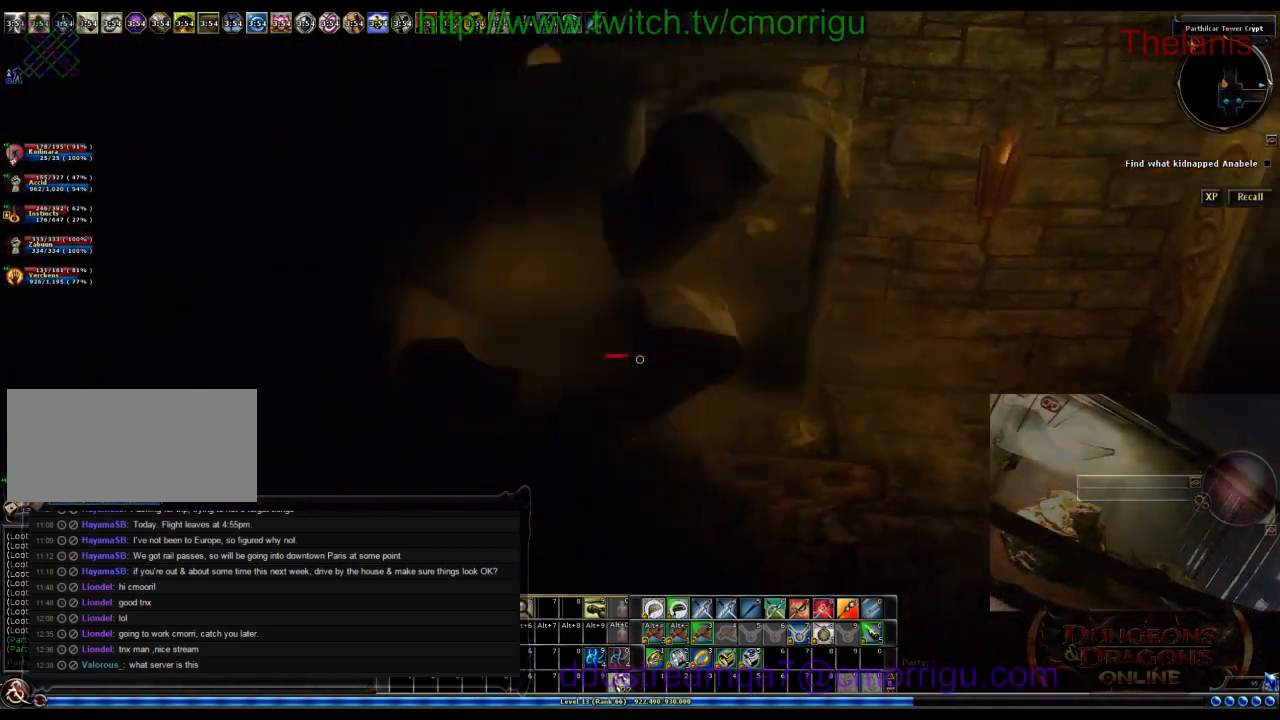
{"keys": ["d", "w"], "events": [[367, "w", "down"]]}
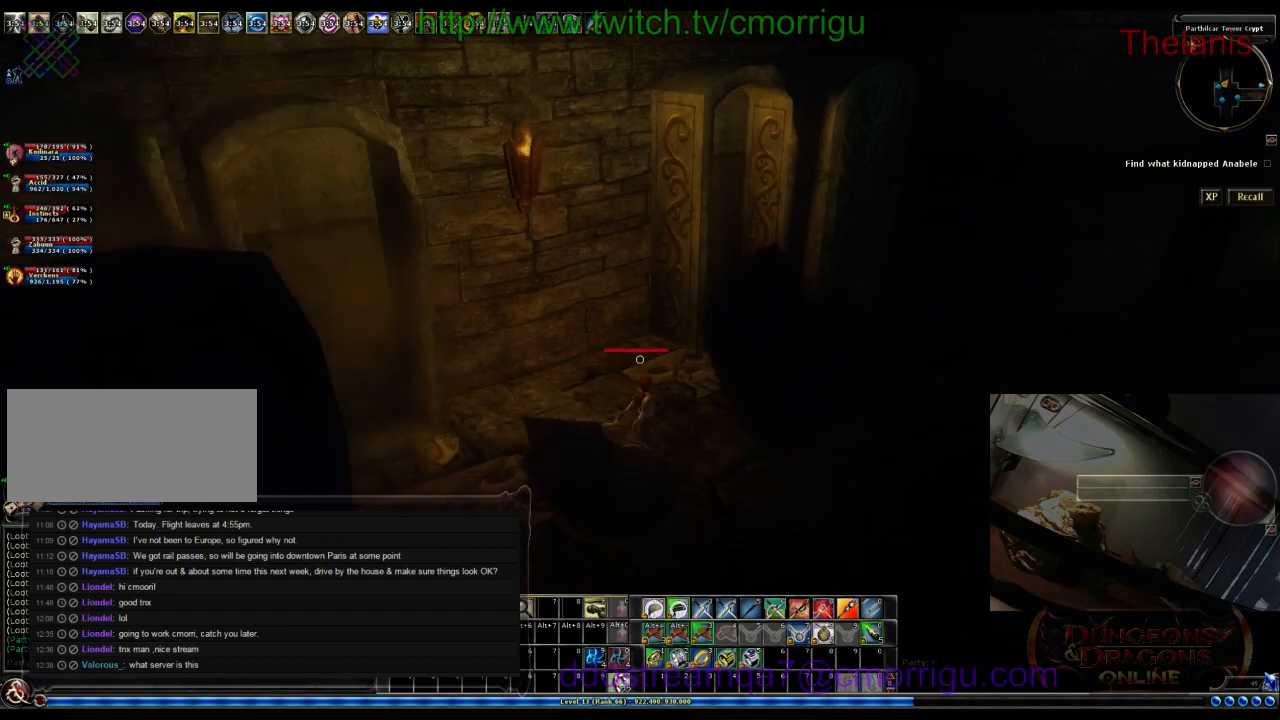
{"keys": ["d", "w"], "events": []}
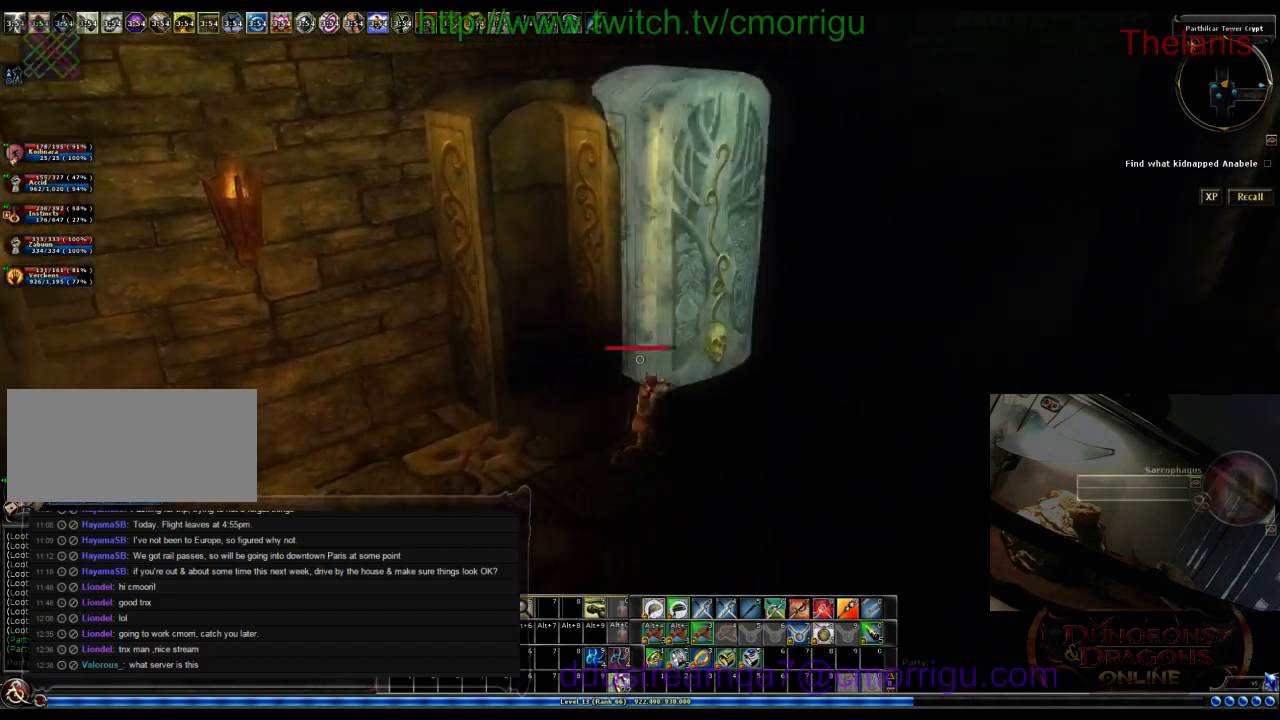
{"keys": [], "events": [[167, "d", "up"], [200, "w", "up"]]}
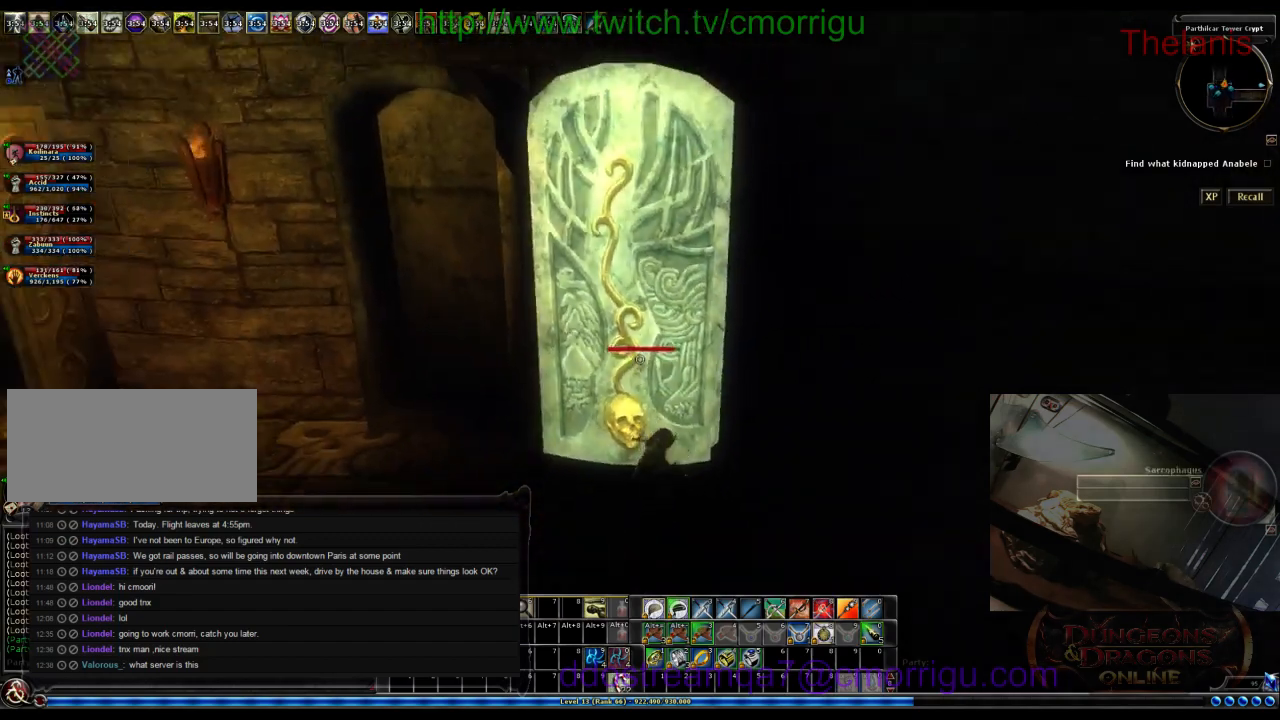
{"keys": [], "events": []}
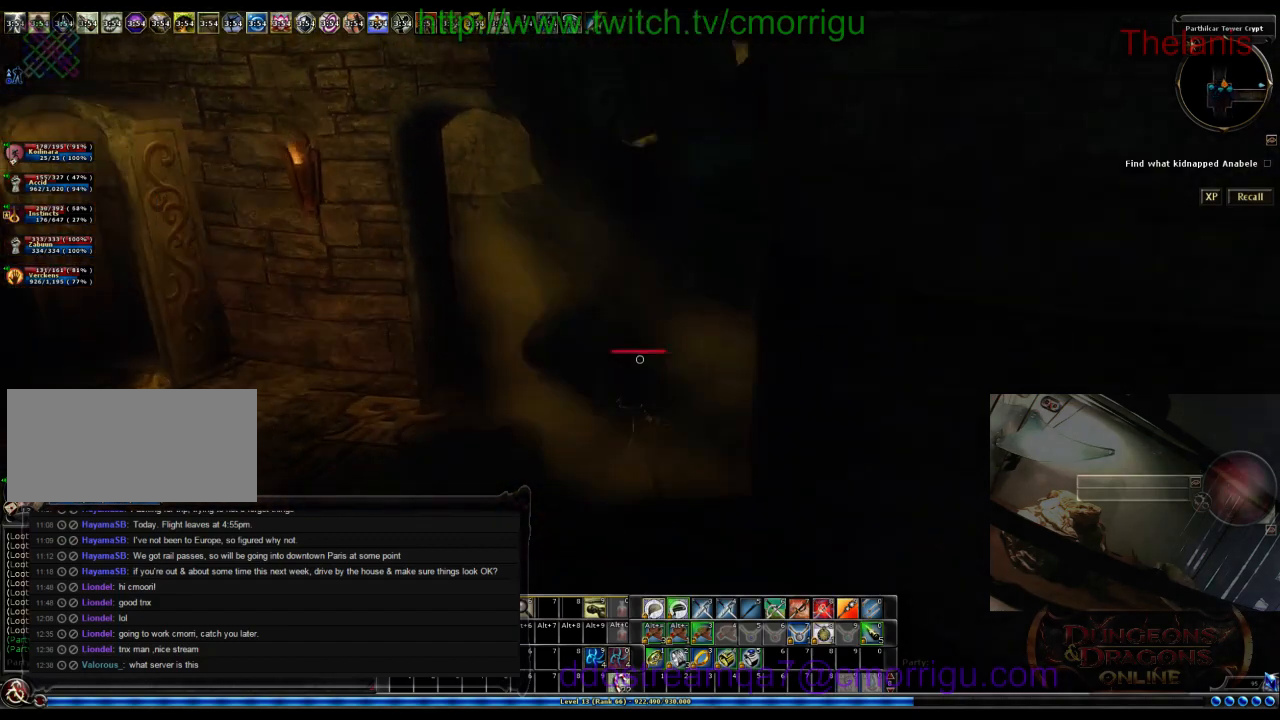
{"keys": ["a", "w"], "events": [[200, "a", "down"], [200, "w", "down"]]}
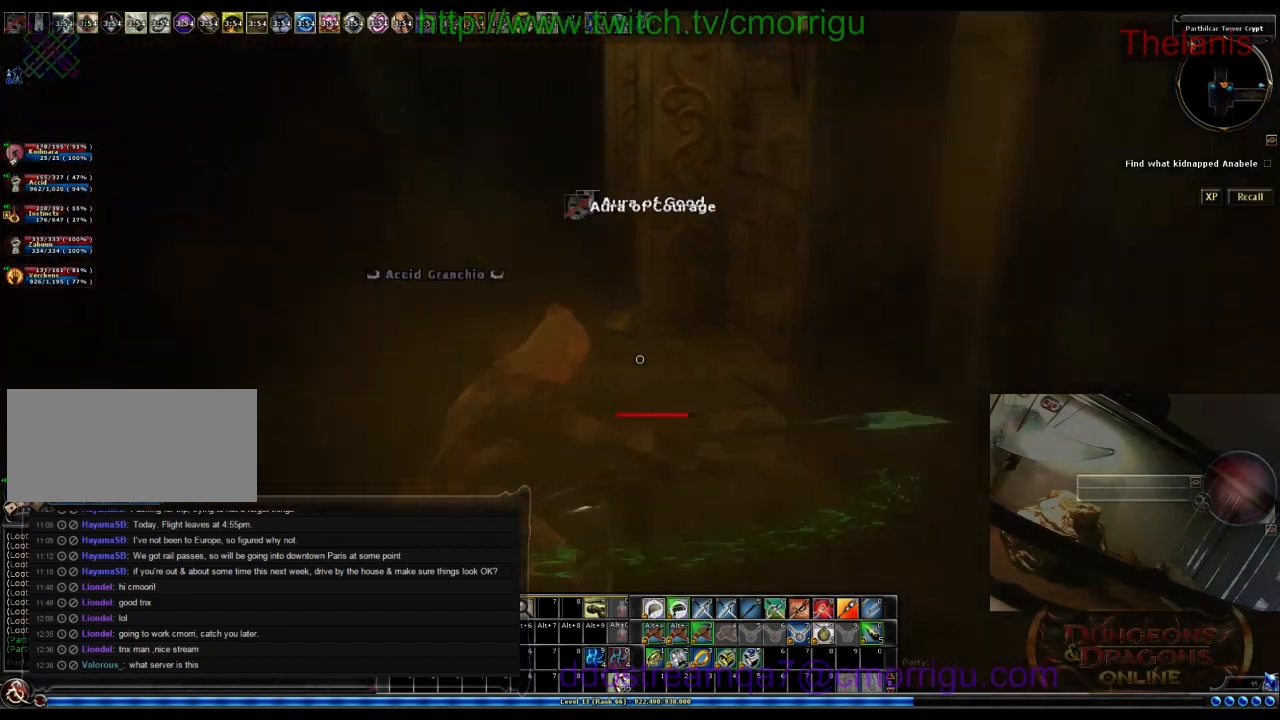
{"keys": ["w"], "events": [[134, "a", "up"]]}
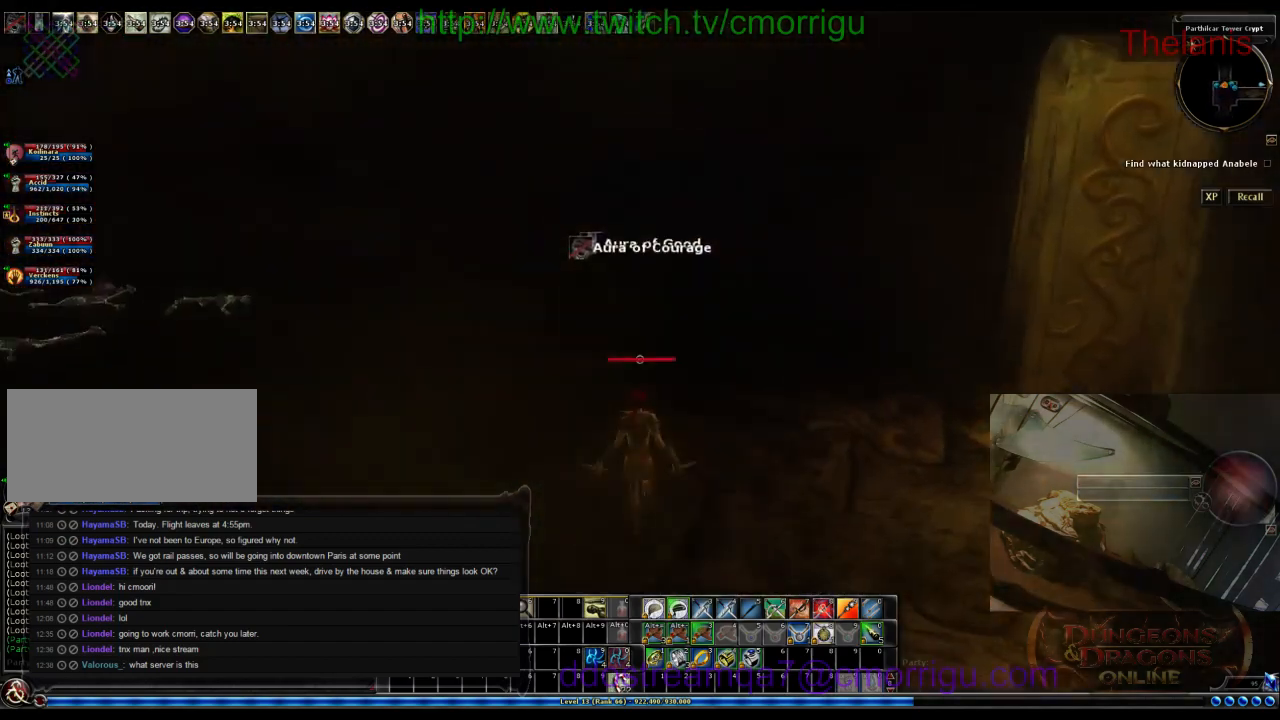
{"keys": ["w"], "events": [[100, "w", "up"], [367, "w", "down"]]}